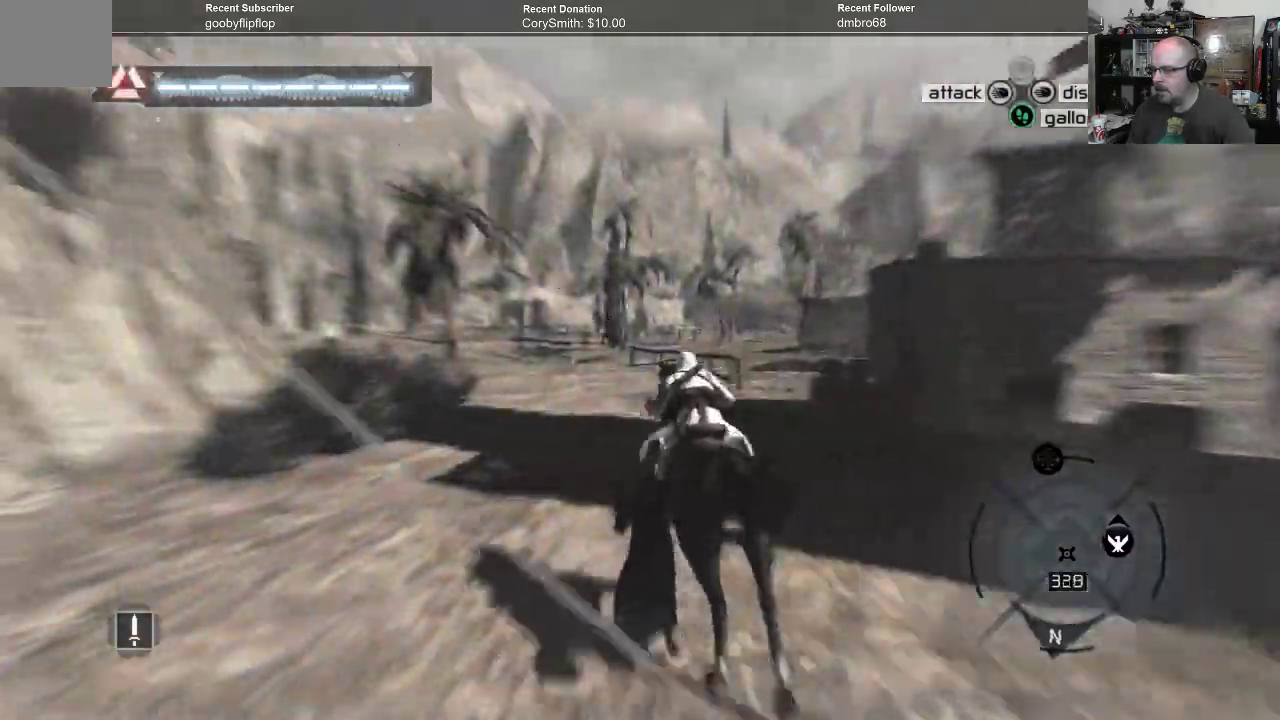
Gameplay with a controller (Xbox layout); each line is a JSON object with the inputs held at the frame after it (dt_ms = milliseconds from this image to that frame). "events" lists button and stick changes between this image and that frame as [ms after this image, input, new state], when the widget could be followed in between.
{"dt_ms": 500, "buttons": ["A", "R1"], "left_stick": "up", "right_stick": "center", "events": []}
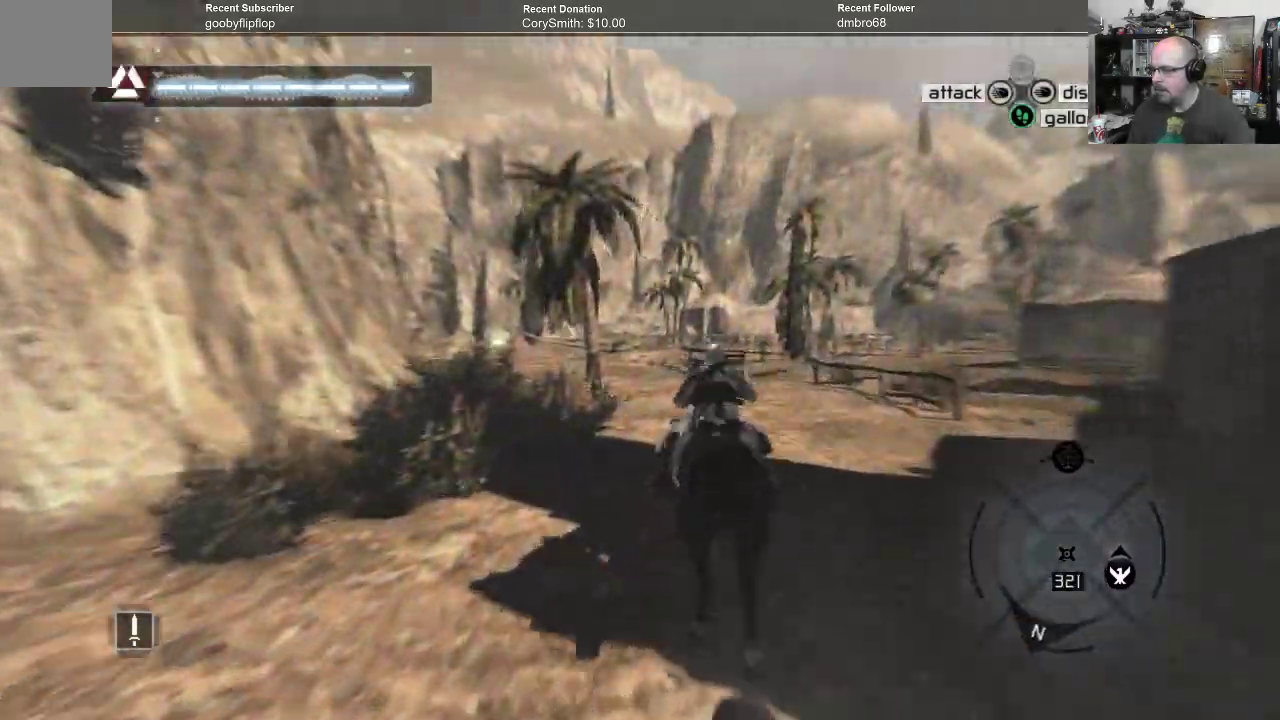
{"dt_ms": 500, "buttons": ["A", "R1"], "left_stick": "up", "right_stick": "center", "events": []}
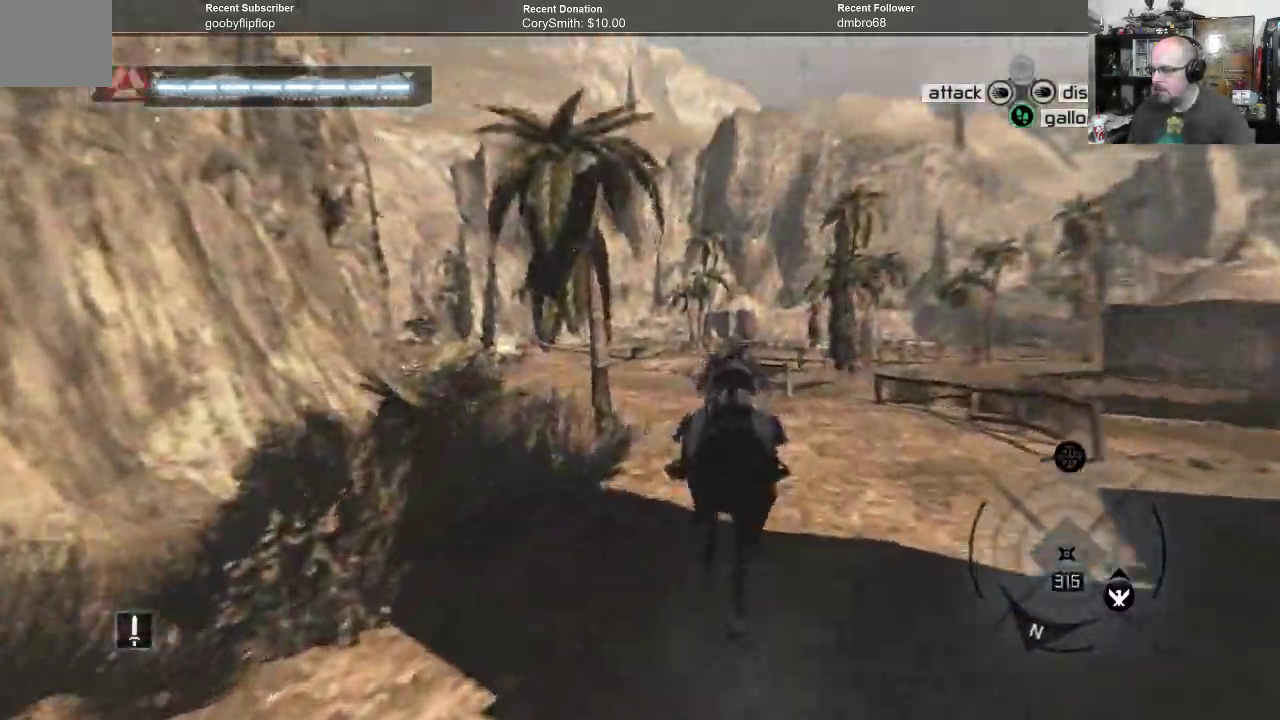
{"dt_ms": 500, "buttons": ["A", "R1"], "left_stick": "up-left", "right_stick": "center", "events": [[467, "left_stick", "up-left"]]}
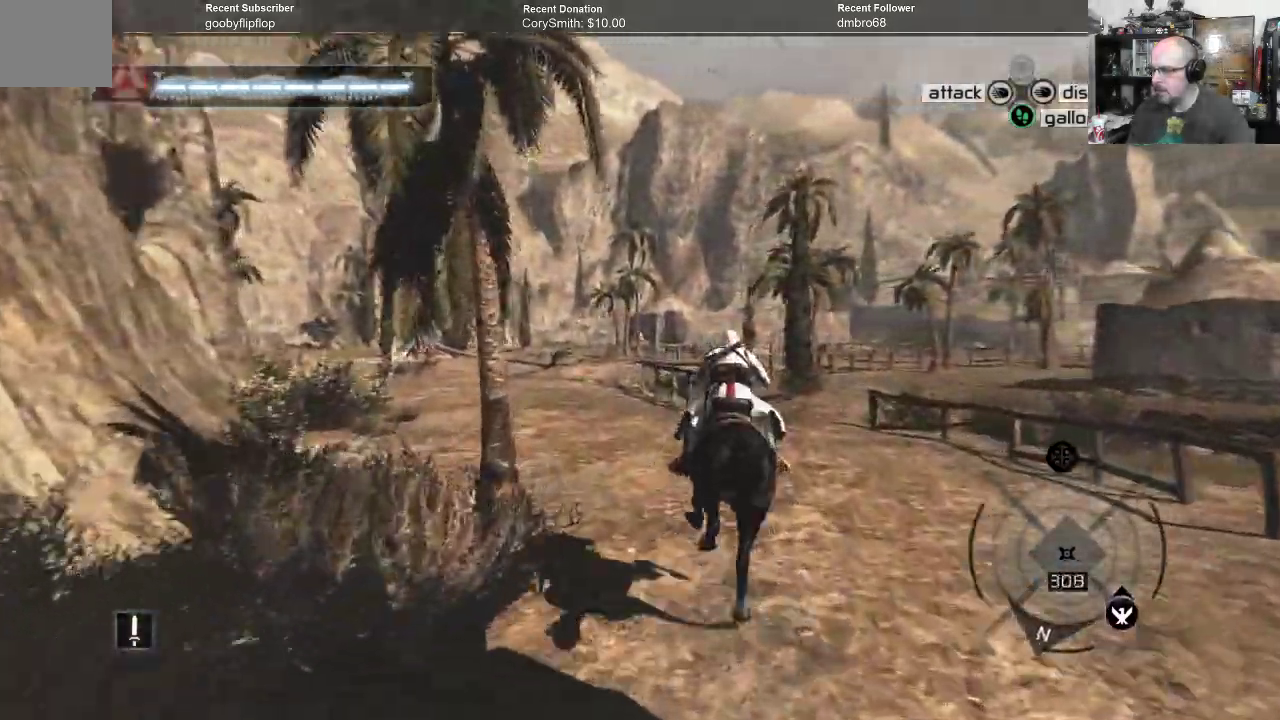
{"dt_ms": 500, "buttons": ["A", "R1"], "left_stick": "up-left", "right_stick": "center", "events": []}
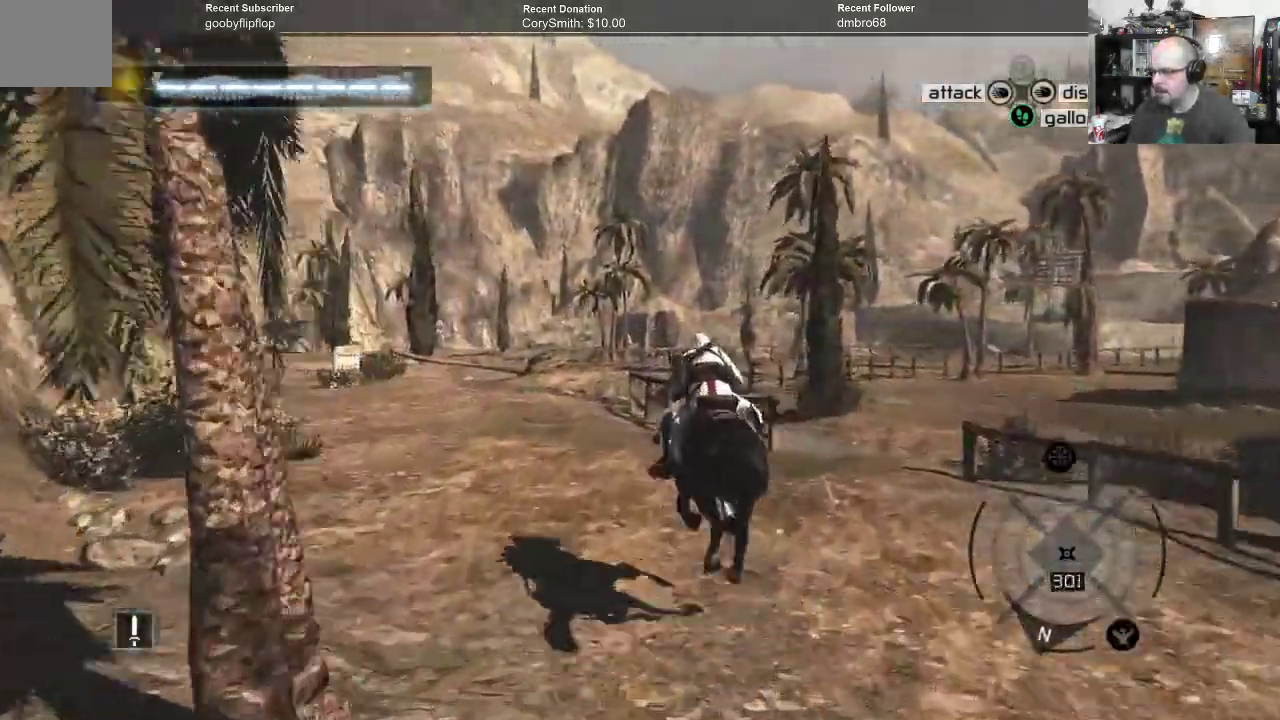
{"dt_ms": 500, "buttons": ["A", "R1"], "left_stick": "up-left", "right_stick": "center", "events": []}
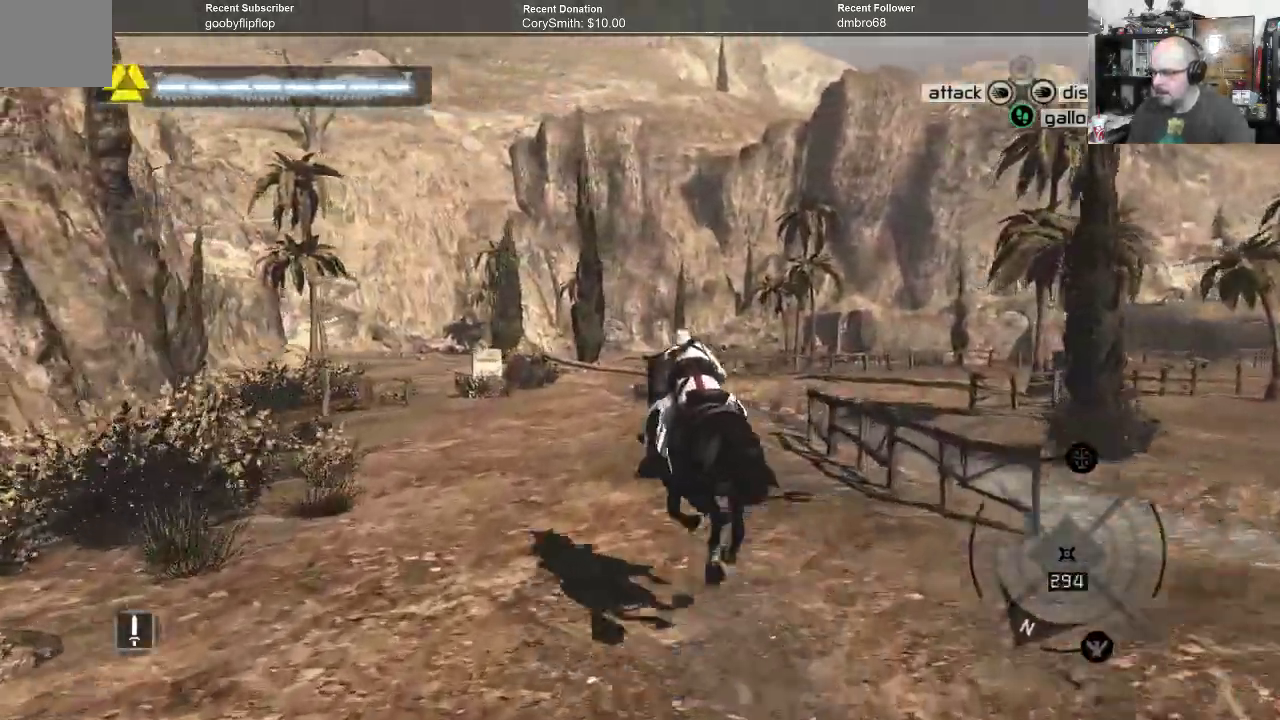
{"dt_ms": 1000, "buttons": ["A", "R1"], "left_stick": "up-right", "right_stick": "center"}
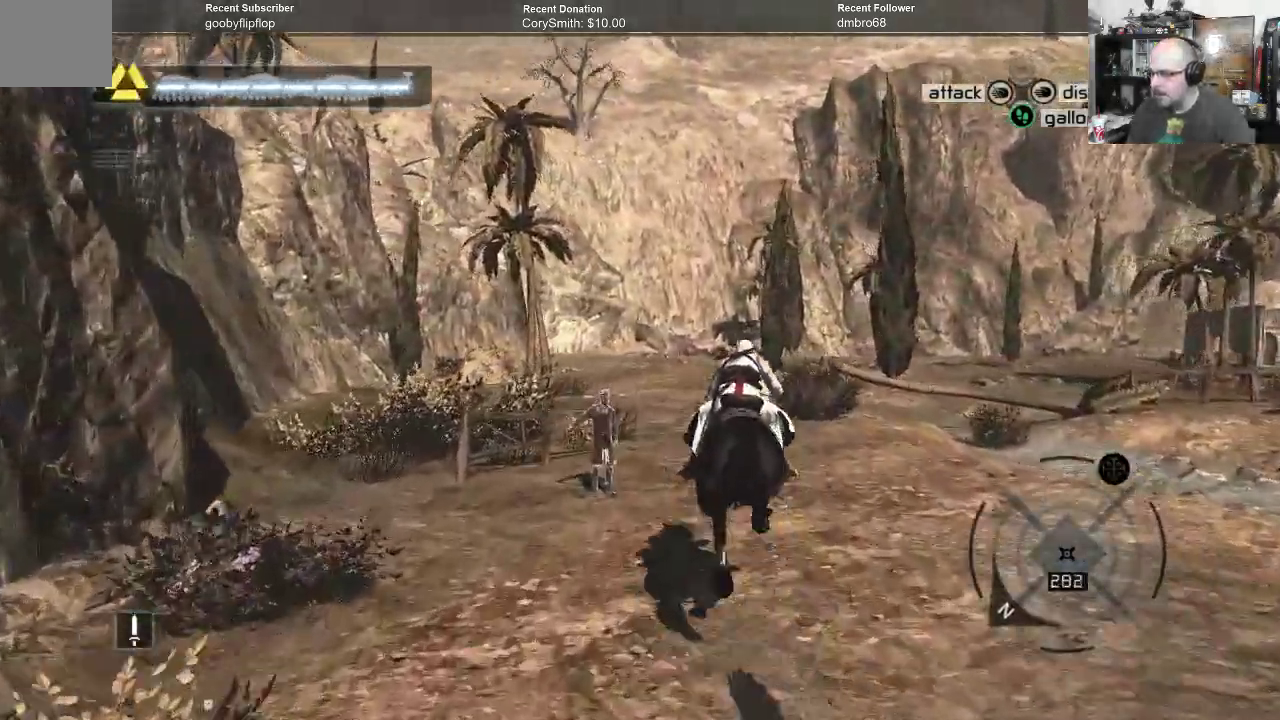
{"dt_ms": 500, "buttons": ["A", "R1"], "left_stick": "up-right", "right_stick": "center"}
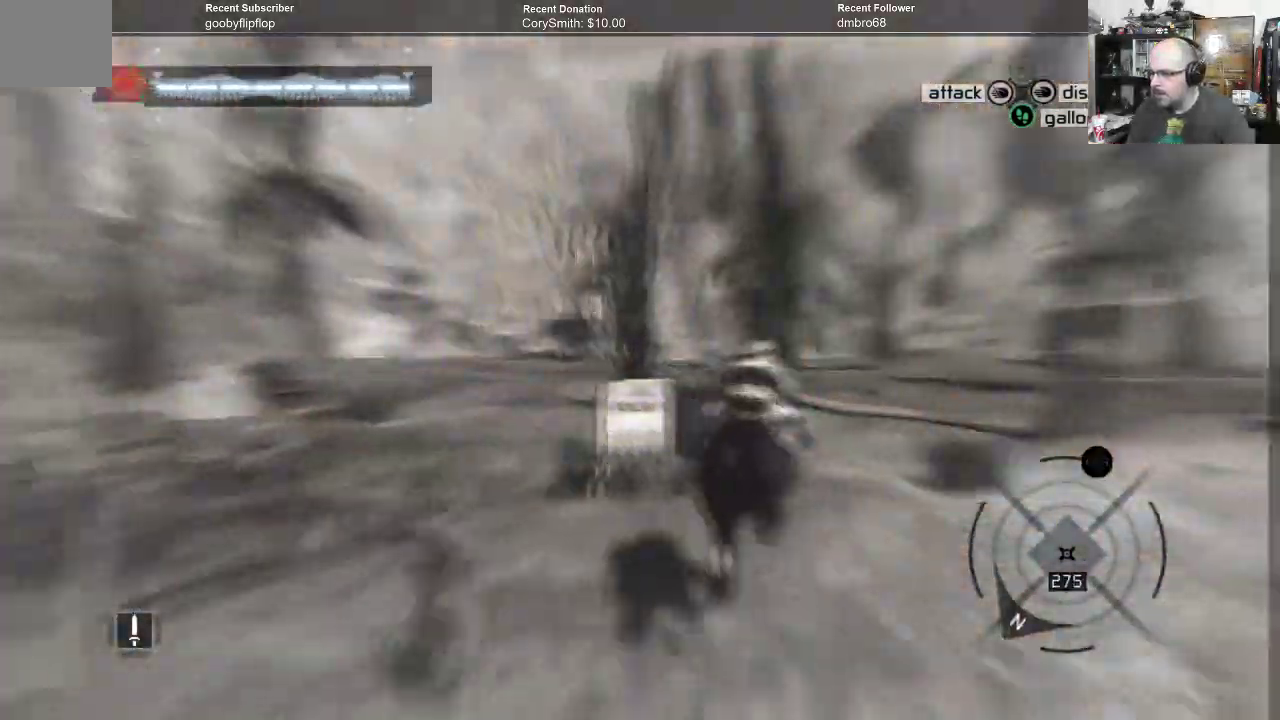
{"dt_ms": 500, "buttons": ["A", "R1"], "left_stick": "up", "right_stick": "center", "events": [[400, "left_stick", "up"]]}
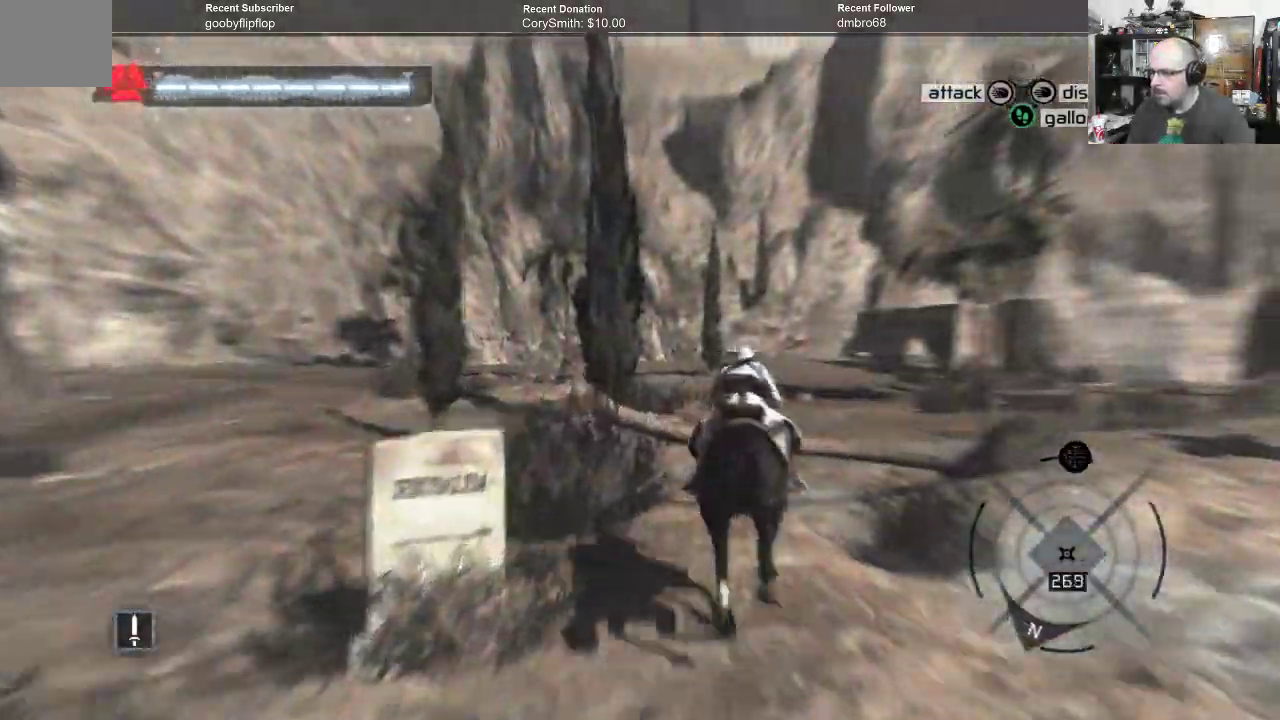
{"dt_ms": 500, "buttons": ["A", "R1"], "left_stick": "up", "right_stick": "center", "events": []}
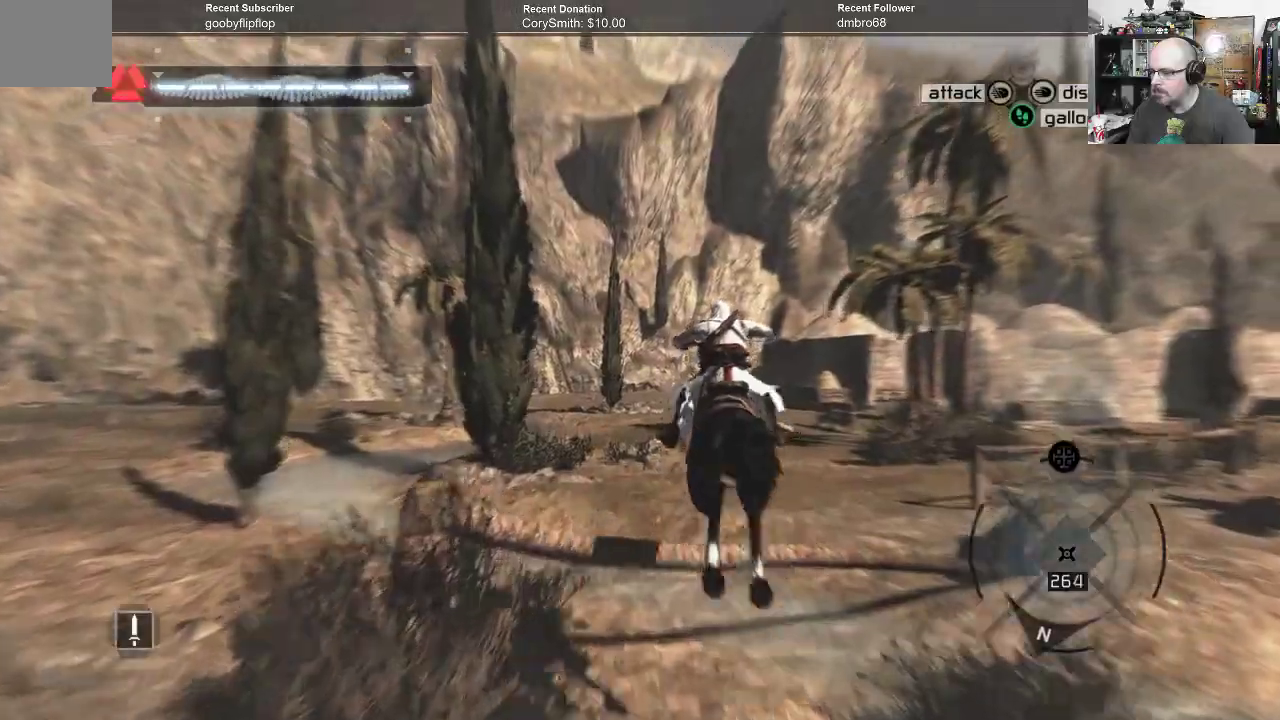
{"dt_ms": 500, "buttons": ["A", "R1"], "left_stick": "up-left", "right_stick": "center", "events": [[33, "left_stick", "up-left"]]}
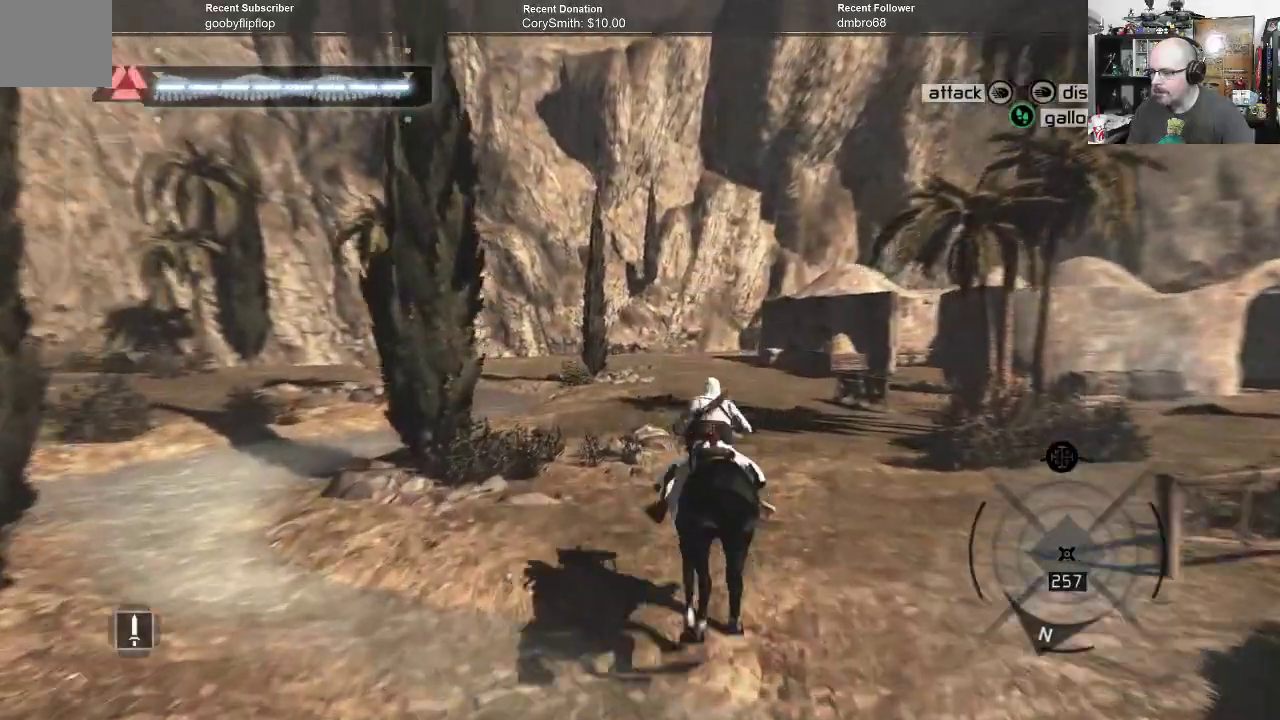
{"dt_ms": 500, "buttons": ["A", "R1"], "left_stick": "up-left", "right_stick": "center", "events": [[133, "left_stick", "up"], [400, "left_stick", "up-left"]]}
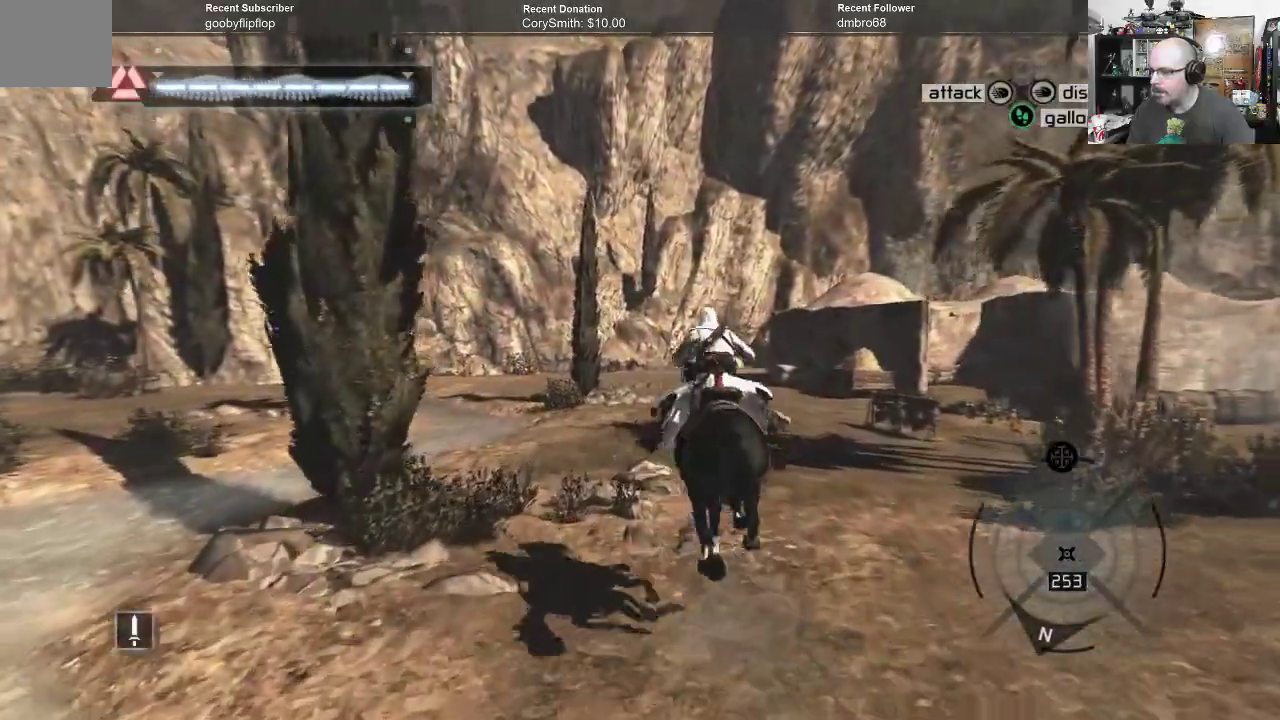
{"dt_ms": 500, "buttons": ["A", "R1"], "left_stick": "up-left", "right_stick": "center", "events": []}
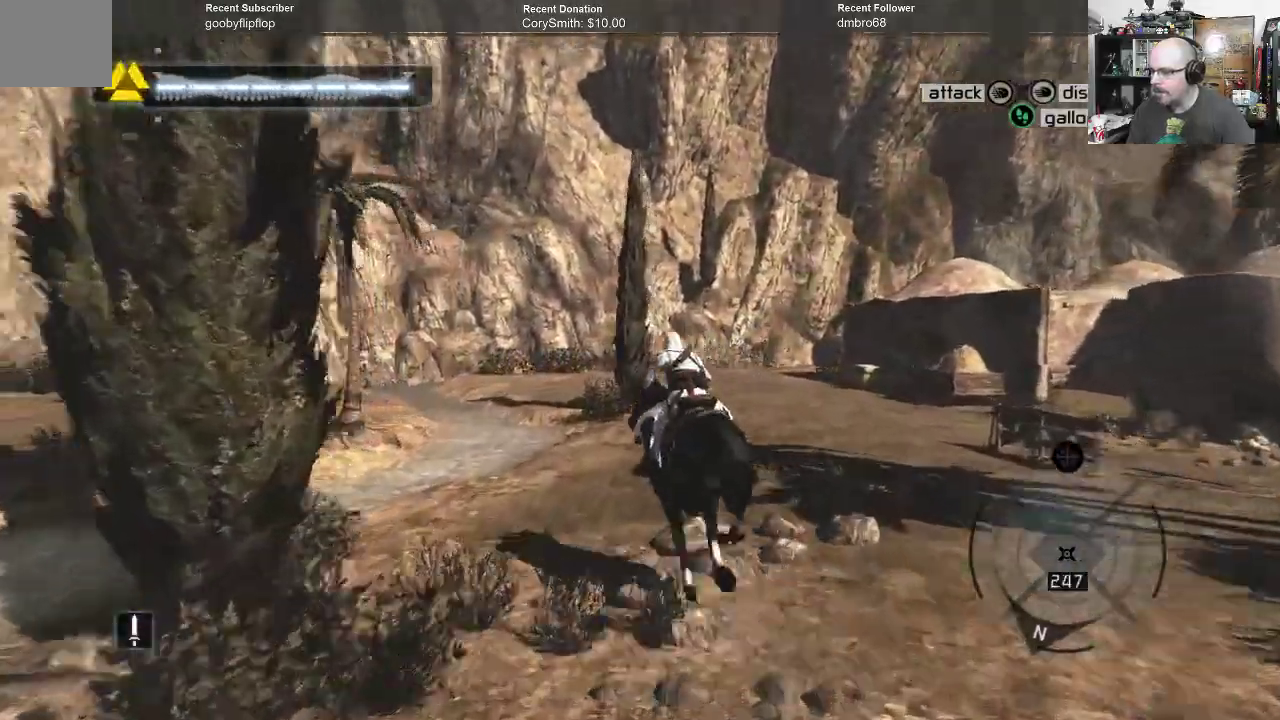
{"dt_ms": 500, "buttons": ["A", "R1"], "left_stick": "up-left", "right_stick": "center", "events": []}
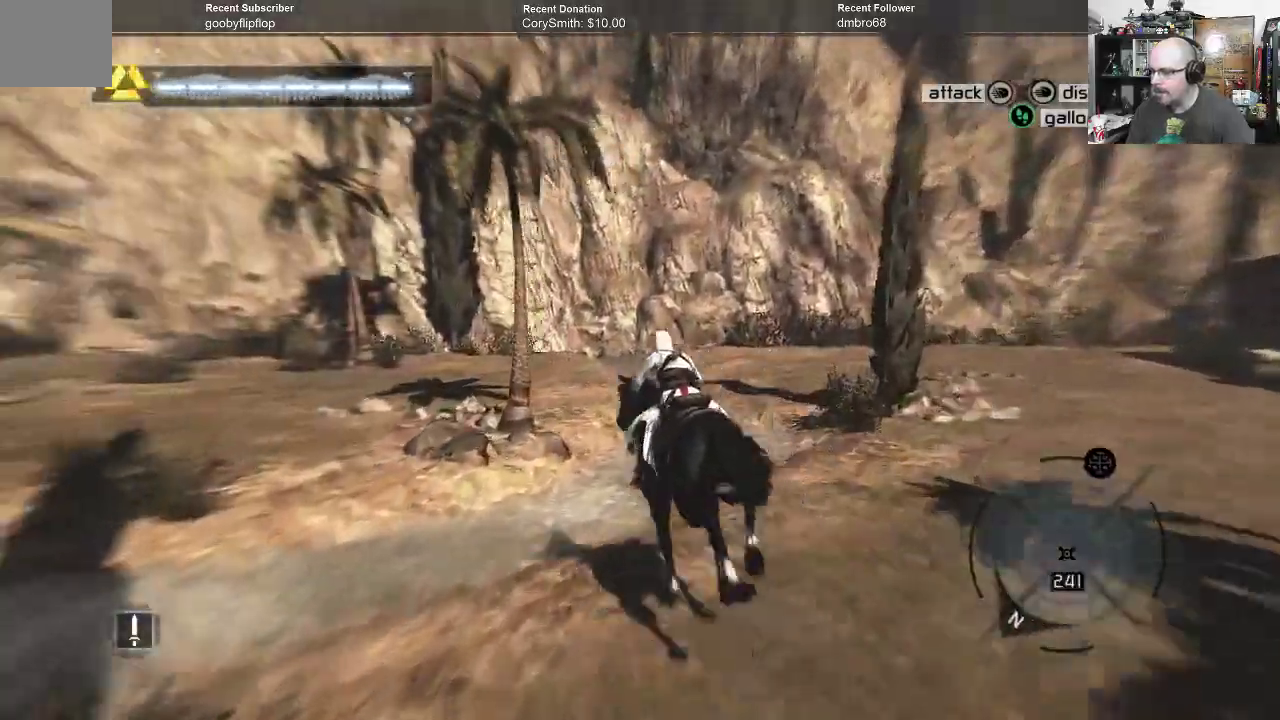
{"dt_ms": 500, "buttons": ["A", "R1"], "left_stick": "up-left", "right_stick": "center", "events": []}
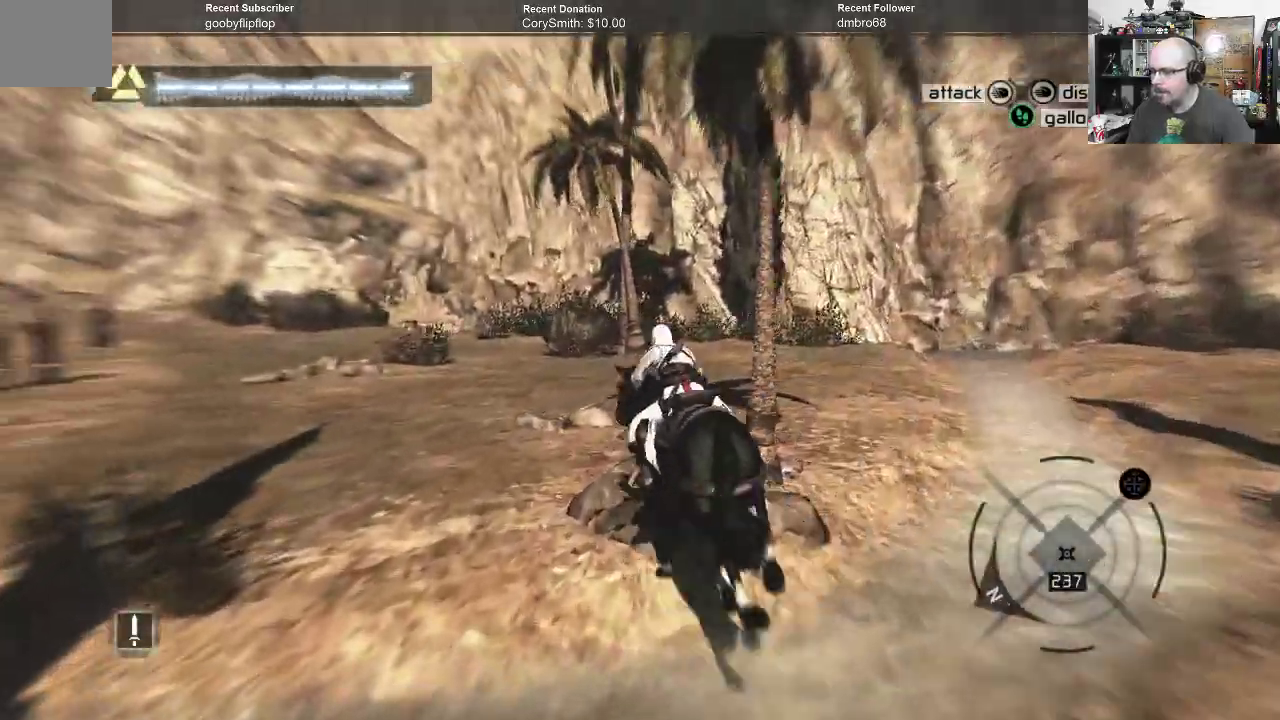
{"dt_ms": 500, "buttons": ["A", "R1"], "left_stick": "up-left", "right_stick": "center", "events": []}
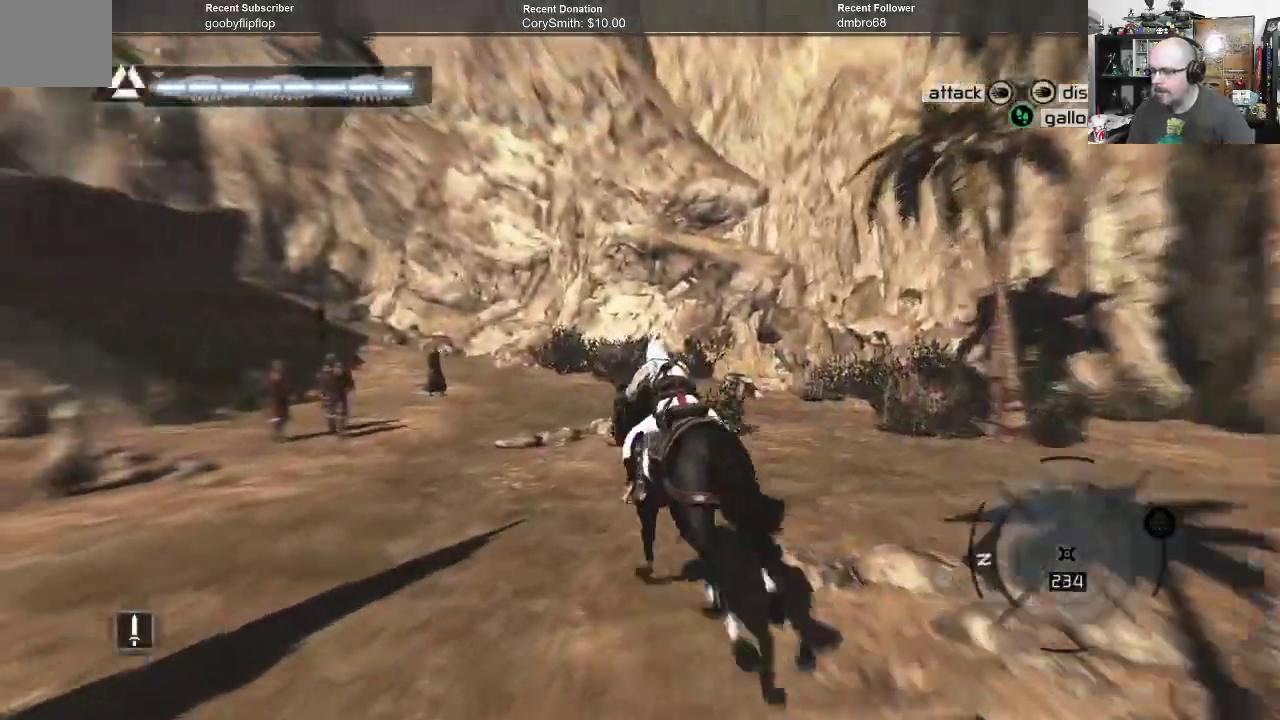
{"dt_ms": 500, "buttons": ["A", "R1"], "left_stick": "up", "right_stick": "center", "events": [[133, "left_stick", "up"]]}
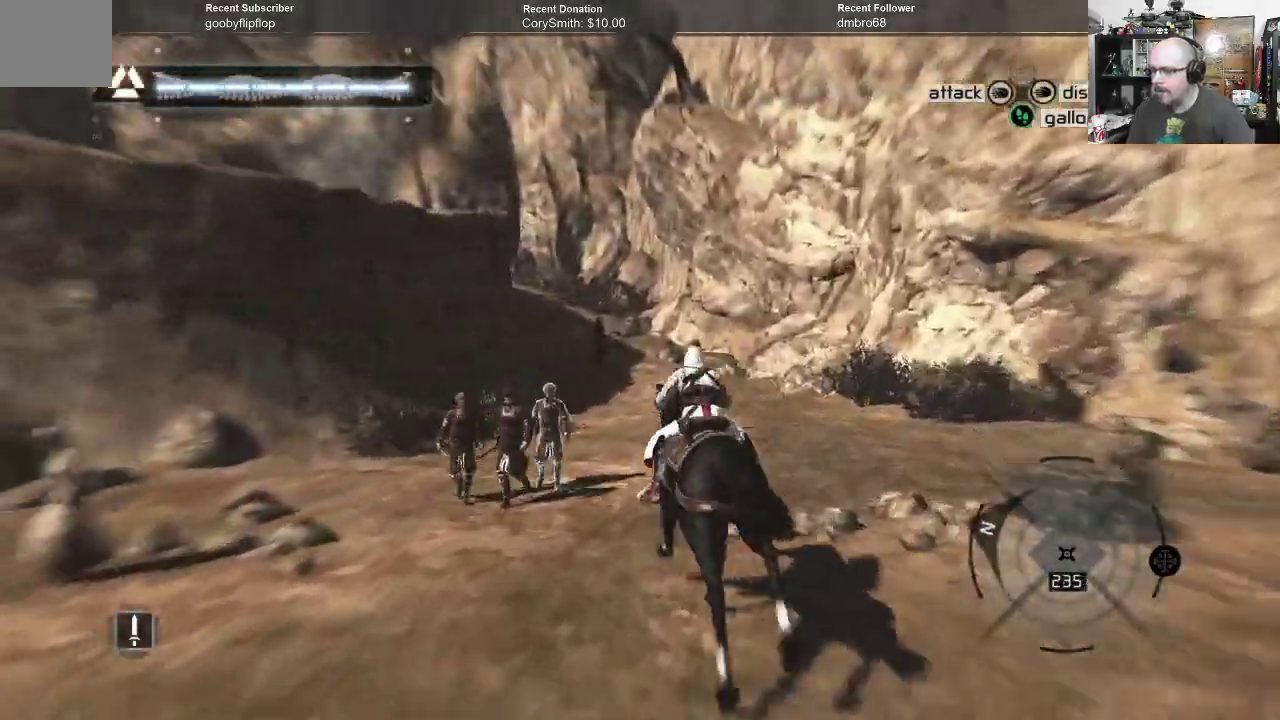
{"dt_ms": 500, "buttons": ["A", "R1"], "left_stick": "up", "right_stick": "center", "events": []}
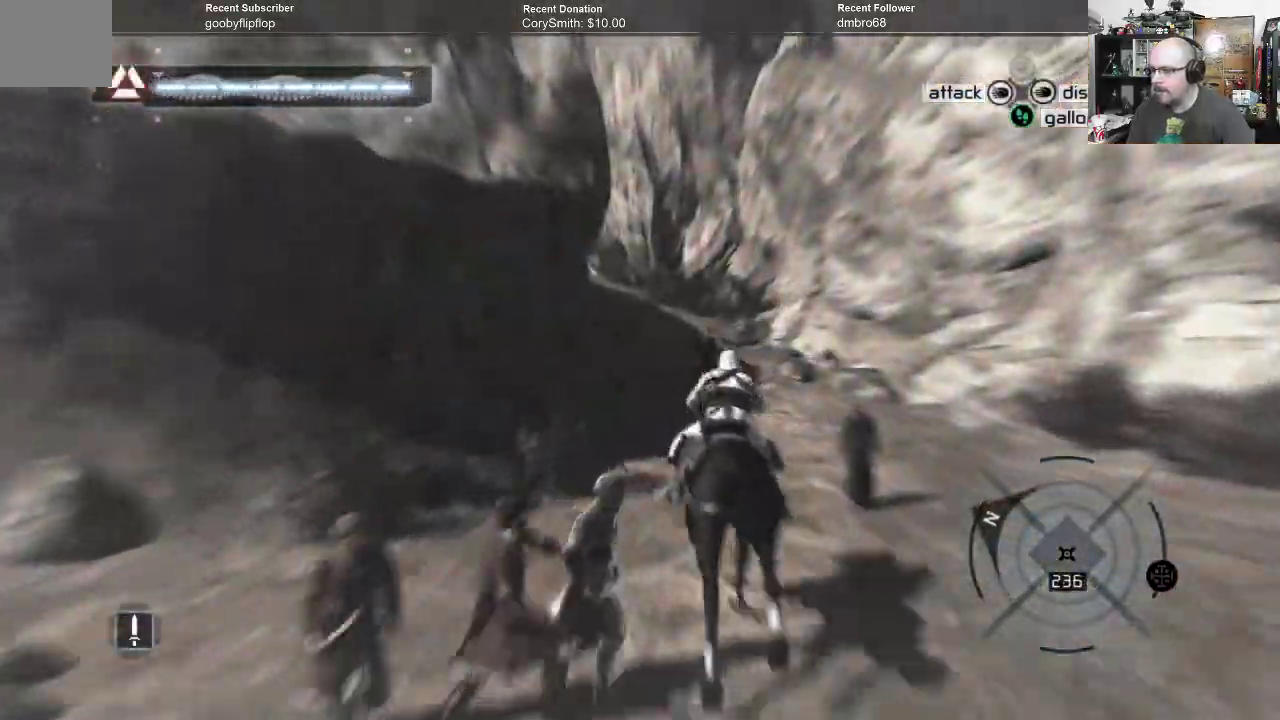
{"dt_ms": 500, "buttons": ["A", "R1"], "left_stick": "up", "right_stick": "center", "events": []}
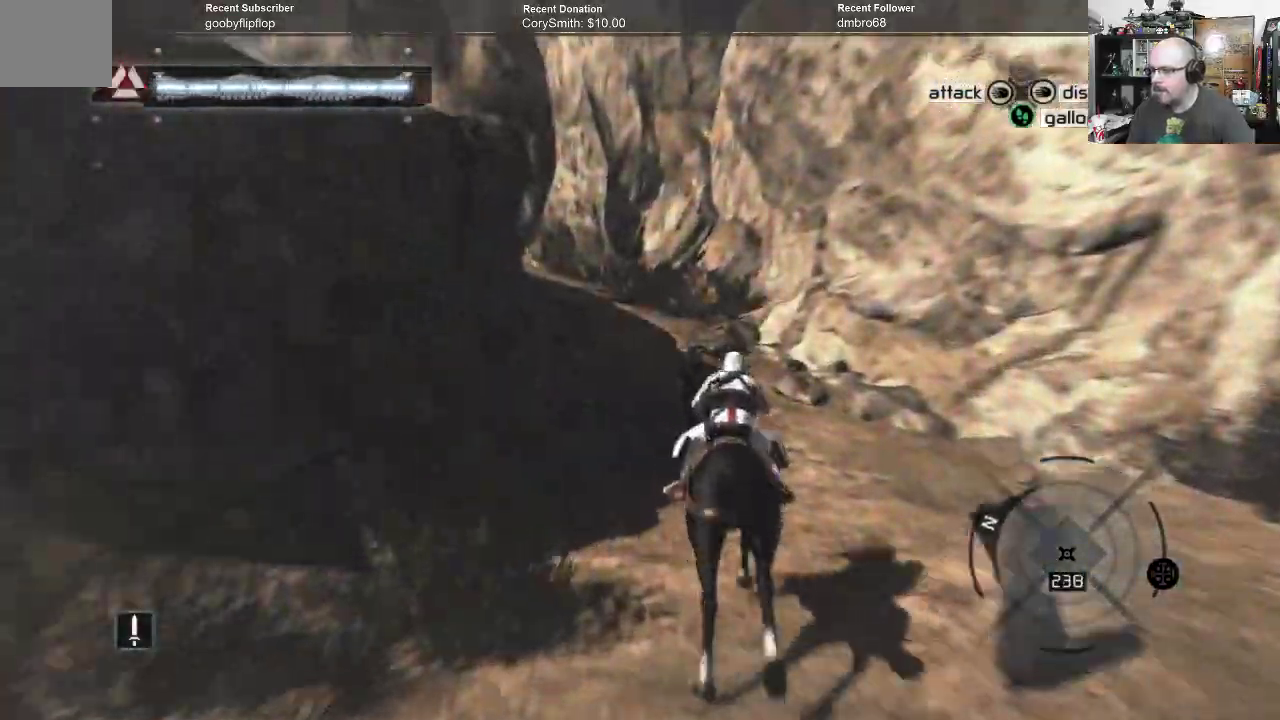
{"dt_ms": 1000, "buttons": ["A", "R1"], "left_stick": "up-left", "right_stick": "center"}
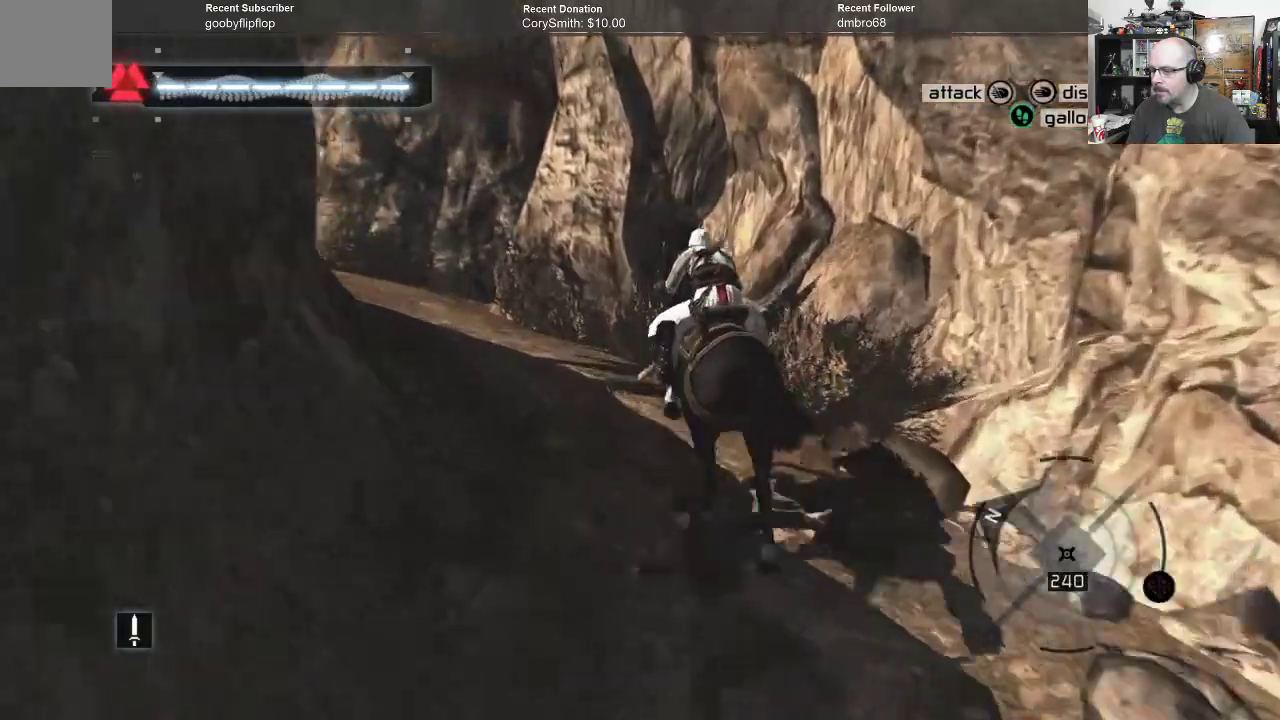
{"dt_ms": 500, "buttons": ["A", "R1"], "left_stick": "up-left", "right_stick": "center", "events": []}
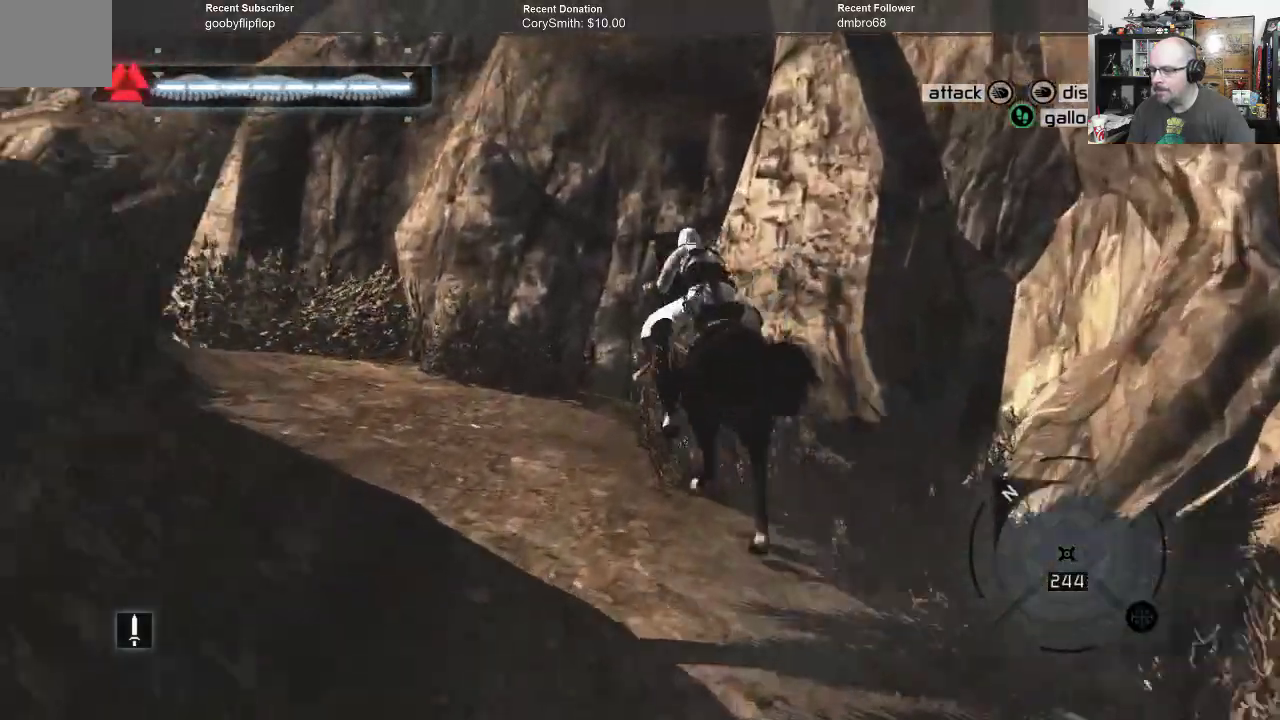
{"dt_ms": 500, "buttons": ["A", "R1"], "left_stick": "left", "right_stick": "center", "events": [[500, "left_stick", "left"]]}
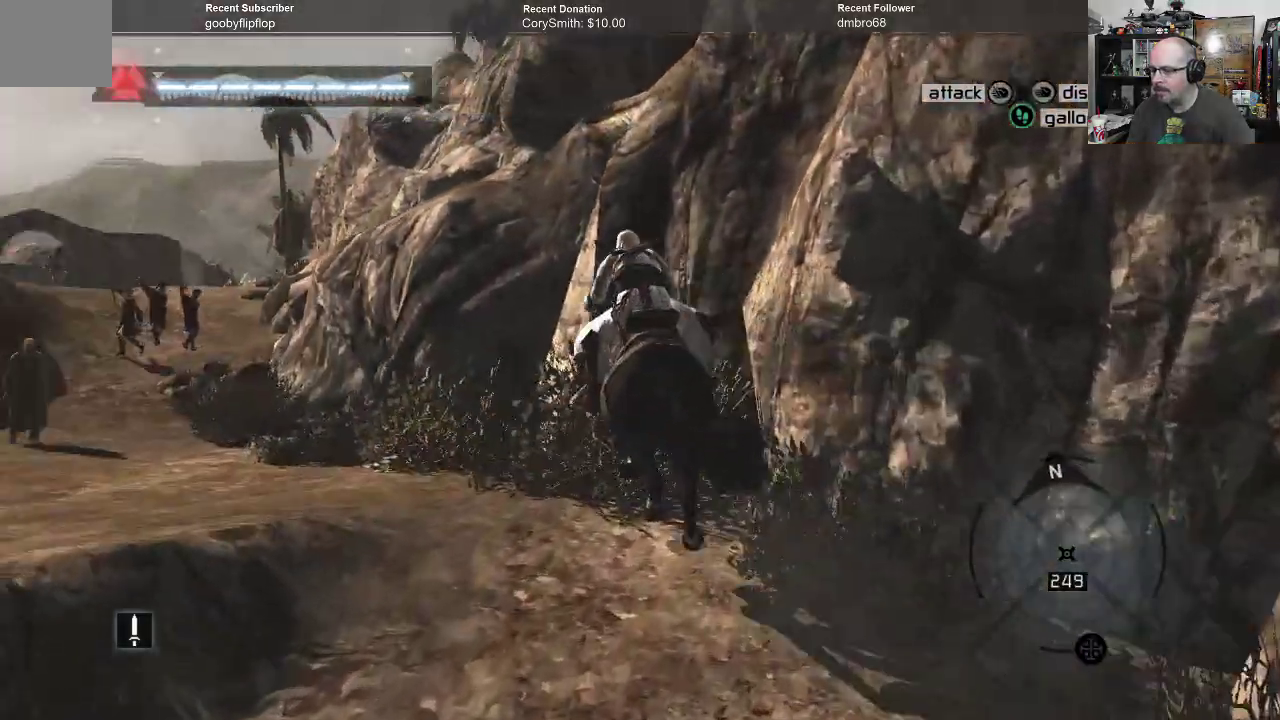
{"dt_ms": 500, "buttons": ["A", "R1"], "left_stick": "up-left", "right_stick": "center", "events": [[300, "left_stick", "up-left"]]}
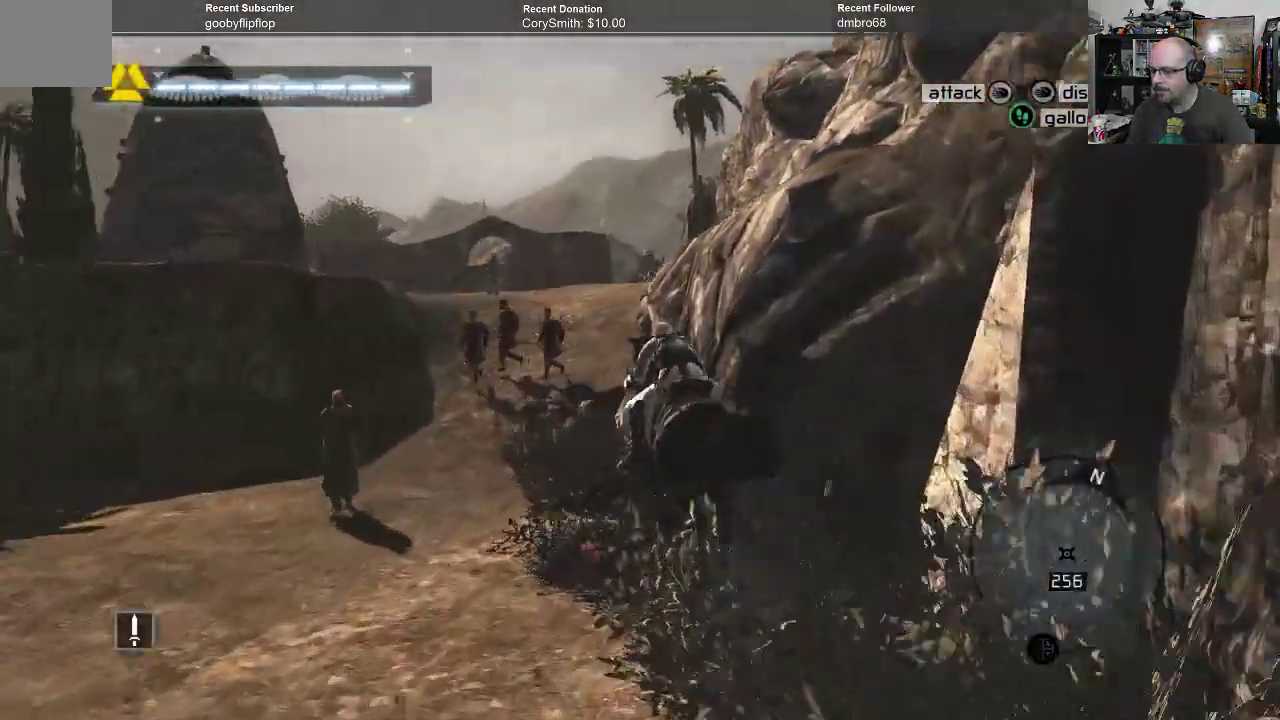
{"dt_ms": 500, "buttons": ["A", "R1"], "left_stick": "up-right", "right_stick": "center", "events": [[133, "left_stick", "up"], [433, "left_stick", "up-right"]]}
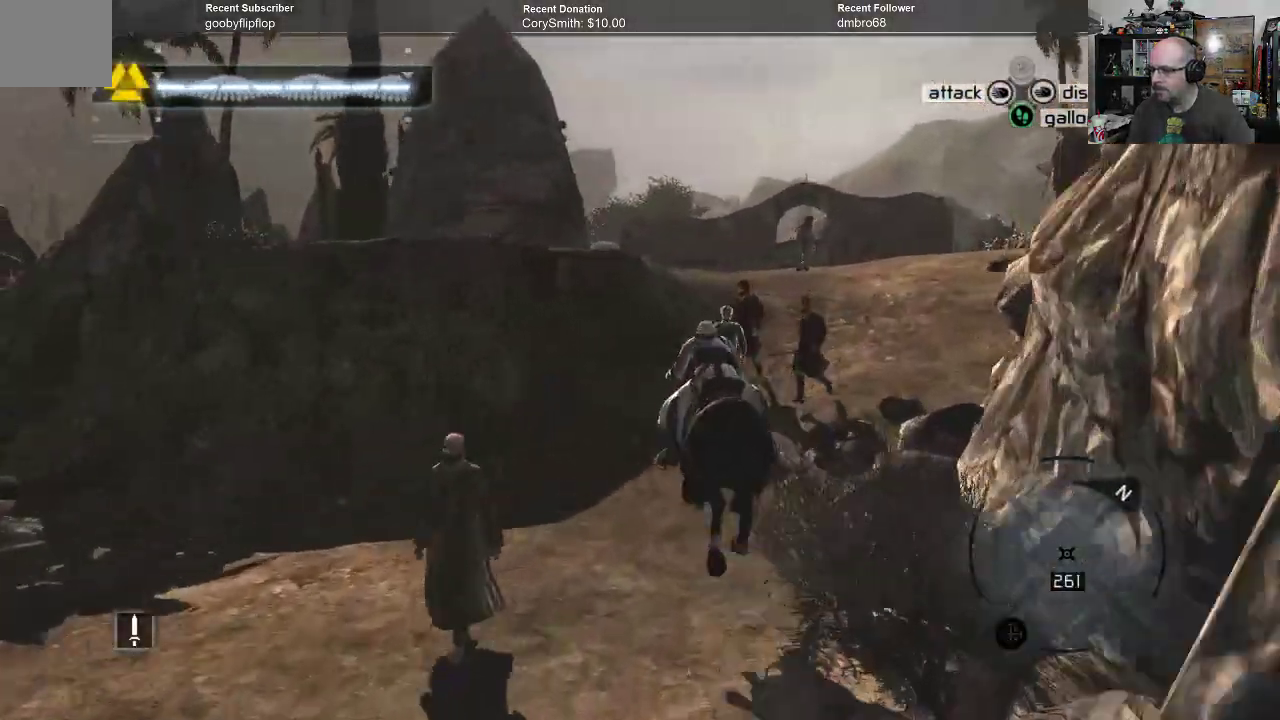
{"dt_ms": 500, "buttons": ["A", "R1"], "left_stick": "up-right", "right_stick": "center", "events": []}
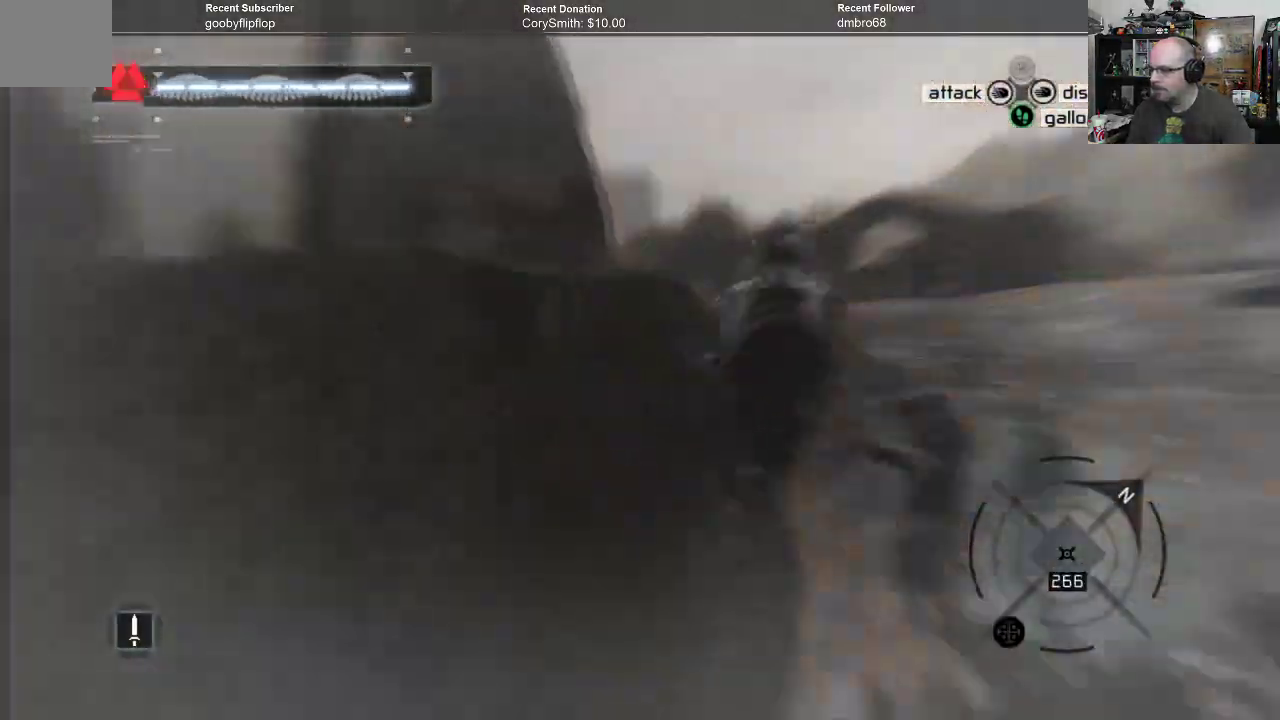
{"dt_ms": 500, "buttons": ["A", "R1"], "left_stick": "up", "right_stick": "center", "events": [[433, "left_stick", "up"]]}
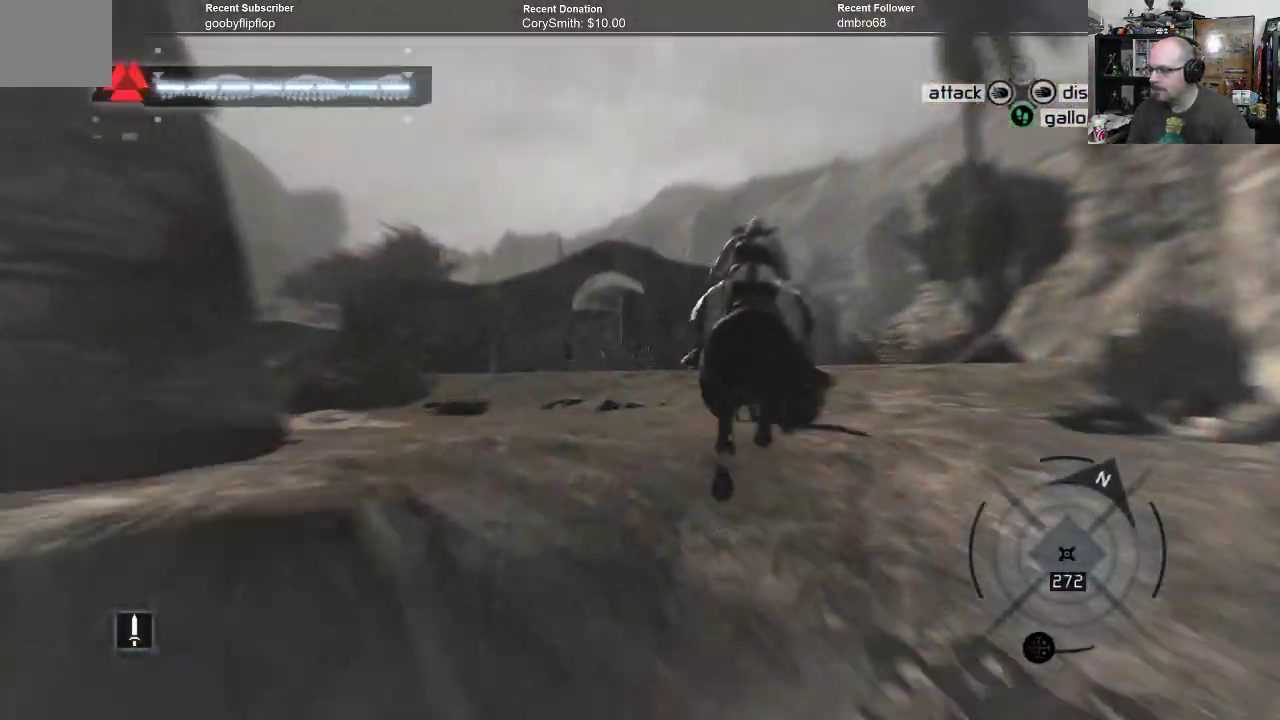
{"dt_ms": 500, "buttons": ["A", "R1"], "left_stick": "up", "right_stick": "center", "events": []}
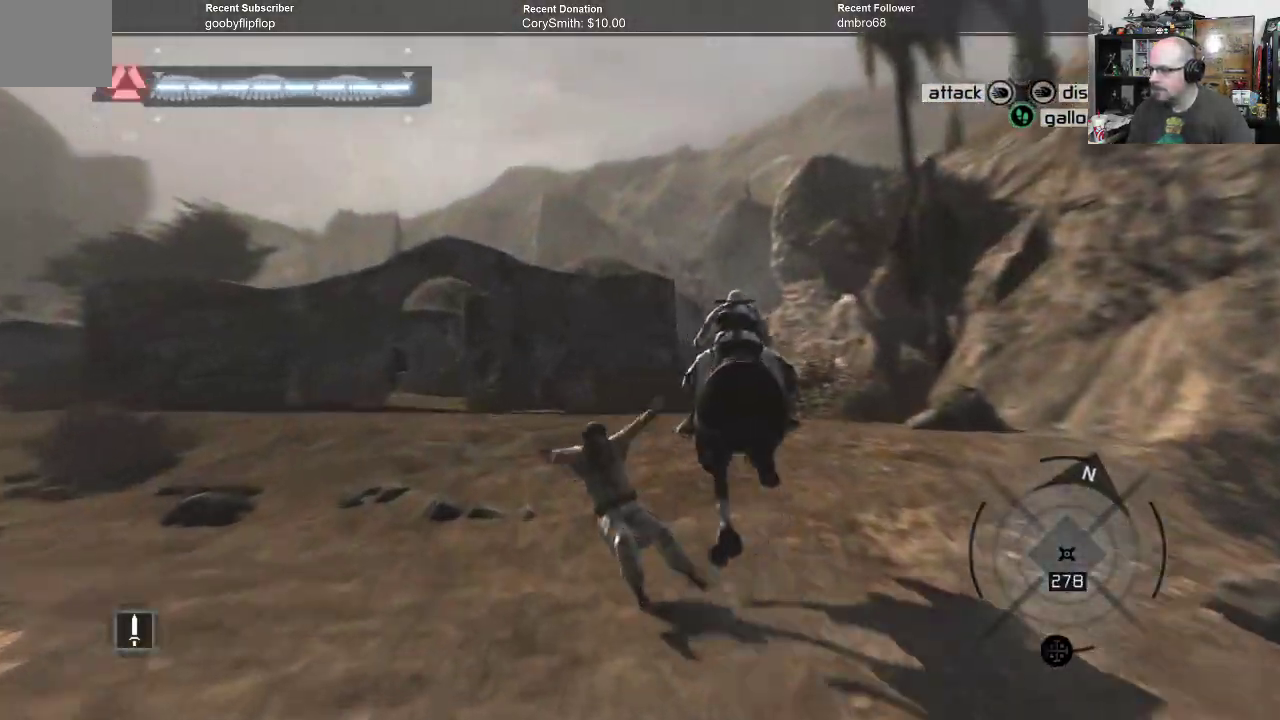
{"dt_ms": 500, "buttons": ["A", "R1"], "left_stick": "up", "right_stick": "center", "events": []}
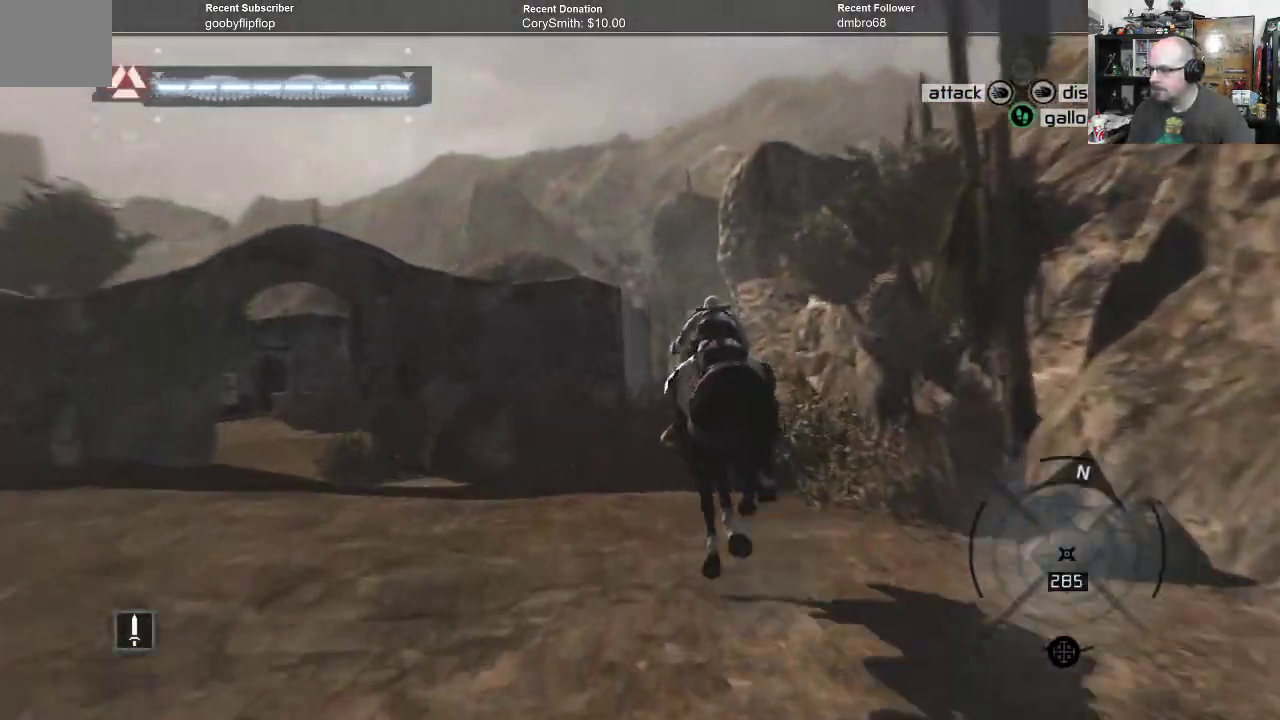
{"dt_ms": 500, "buttons": ["A", "R1"], "left_stick": "up", "right_stick": "center", "events": []}
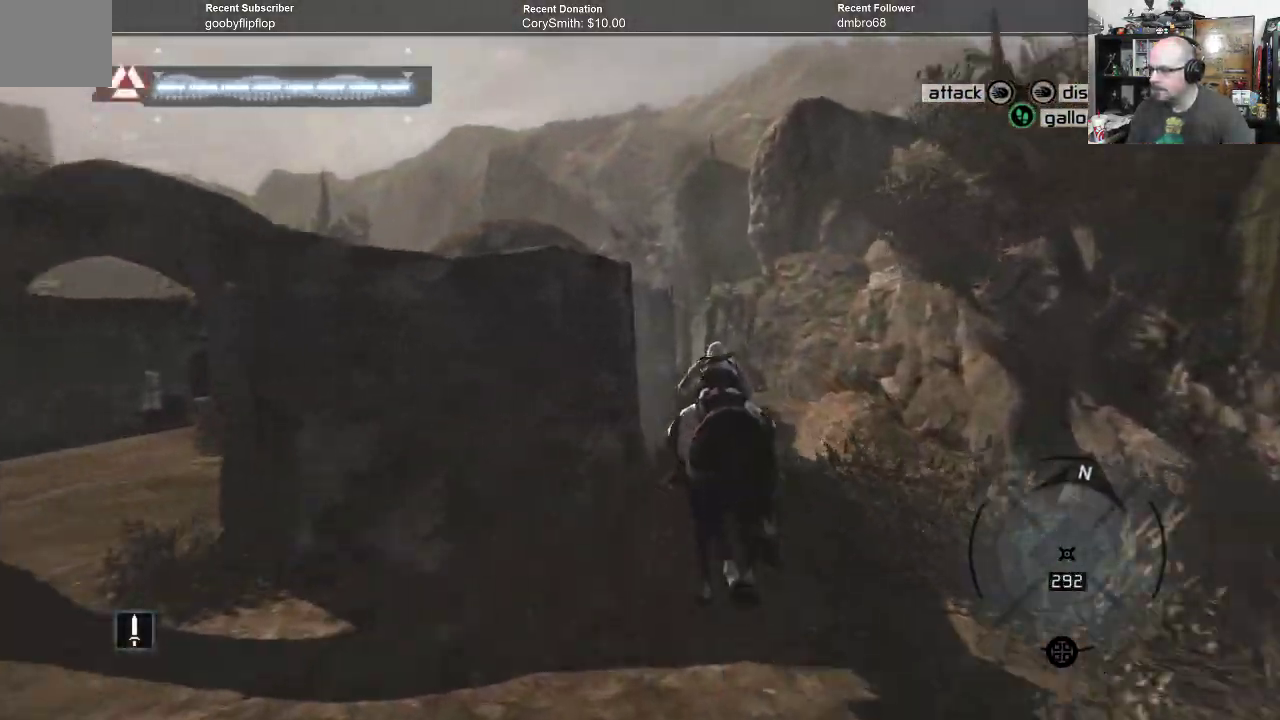
{"dt_ms": 500, "buttons": ["A", "R1"], "left_stick": "up", "right_stick": "center", "events": []}
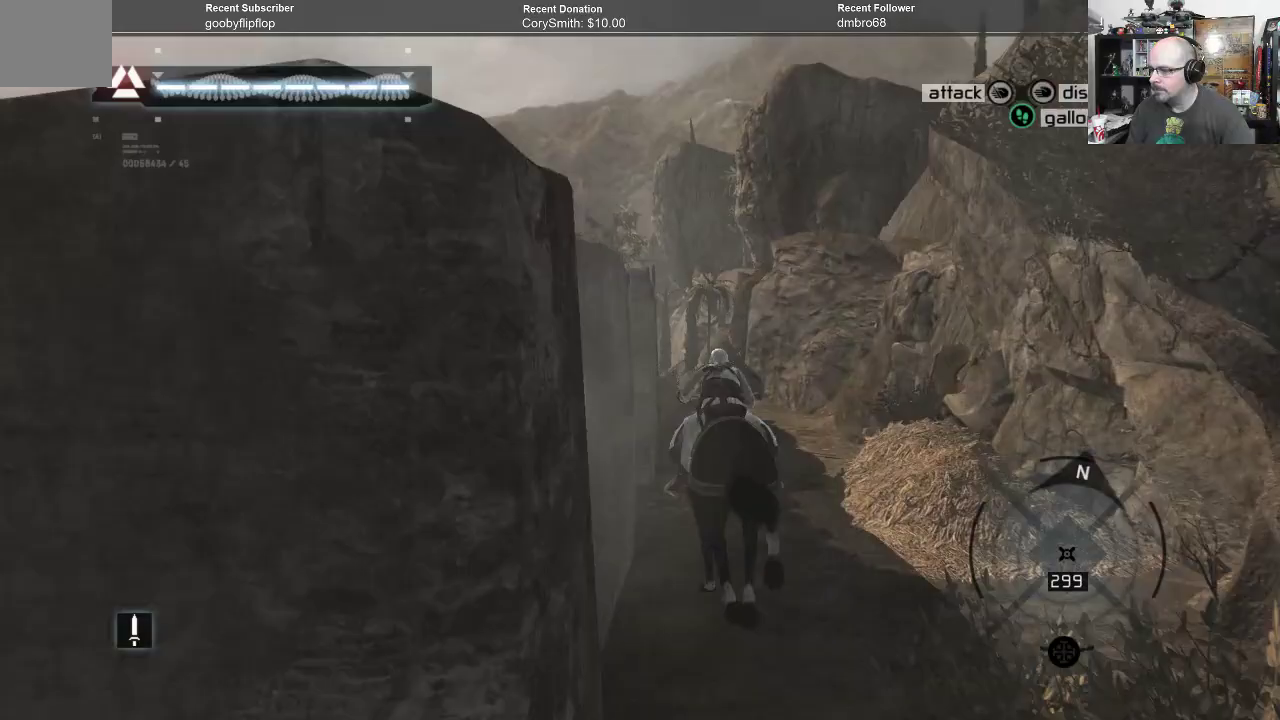
{"dt_ms": 500, "buttons": ["A", "R1"], "left_stick": "up", "right_stick": "center", "events": []}